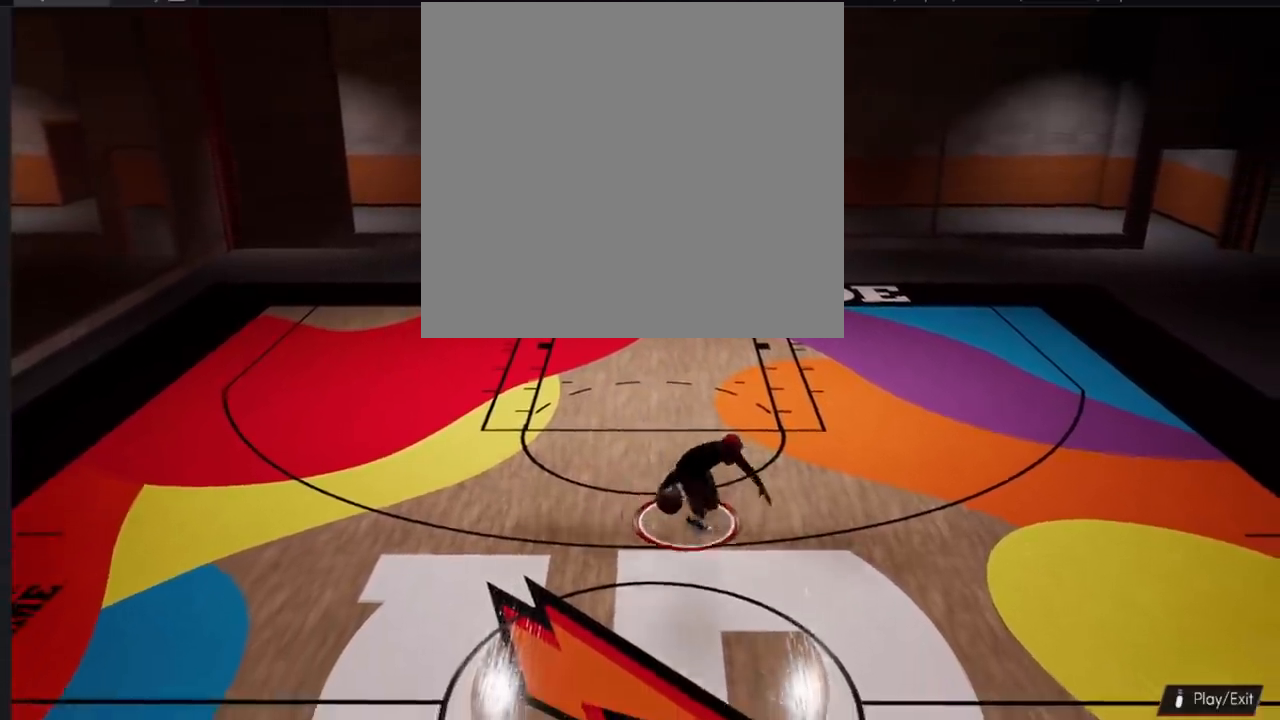
Gameplay with a controller (PlayStation layout); each line is a JSON object with the inputs held at the frame after it. "events" lists button and stick changes between this image and that frame as [ms after this image, input, new state], when the widget could be followed in between.
{"buttons": ["R2"], "left_stick": "up-left", "right_stick": "center", "events": [[17, "left_stick", "down-left"], [83, "left_stick", "up-left"]]}
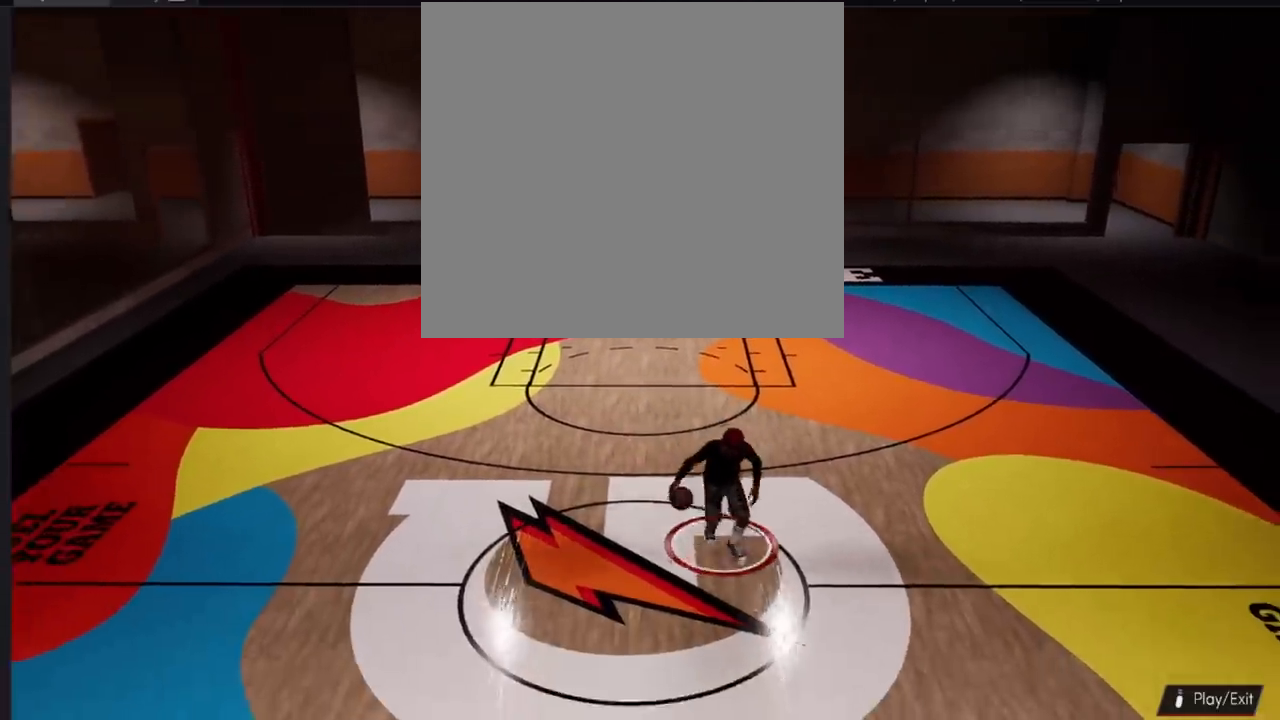
{"buttons": ["R2"], "left_stick": "up", "right_stick": "down", "events": [[484, "left_stick", "up"], [484, "right_stick", "down"]]}
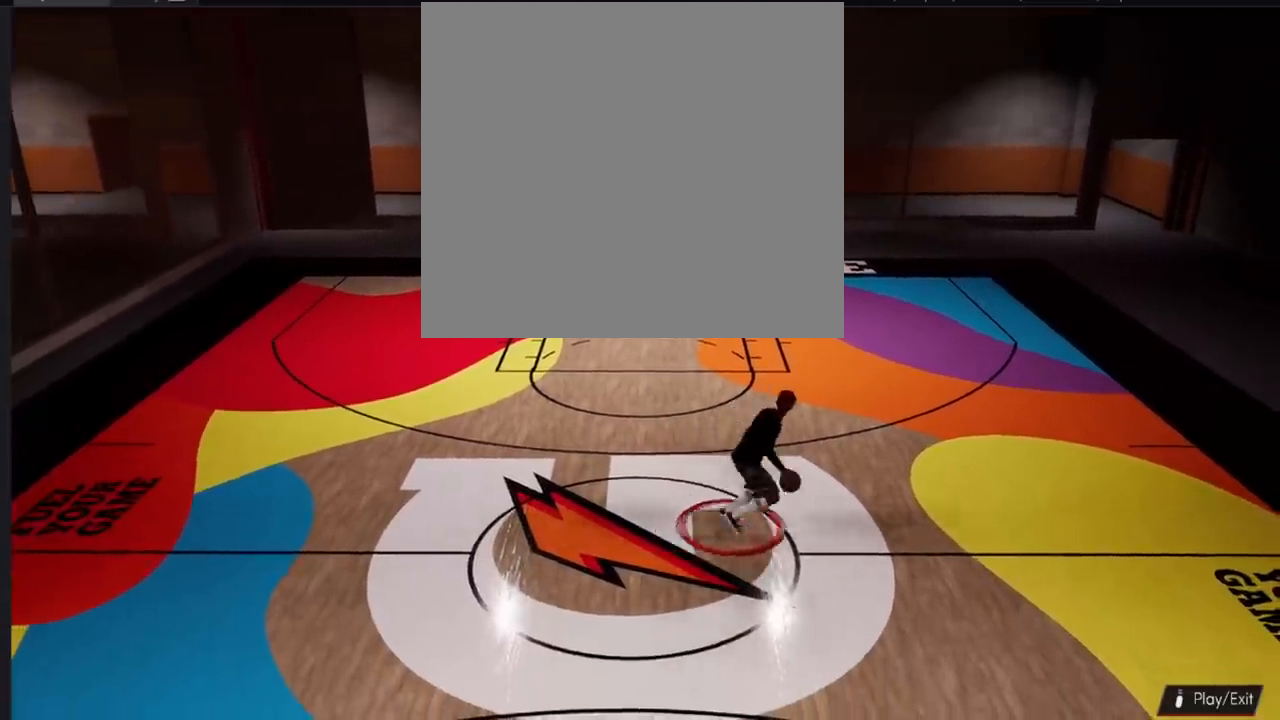
{"buttons": ["R2"], "left_stick": "up", "right_stick": "center", "events": [[83, "right_stick", "right"], [100, "R2", "up"], [183, "right_stick", "center"], [400, "R2", "down"]]}
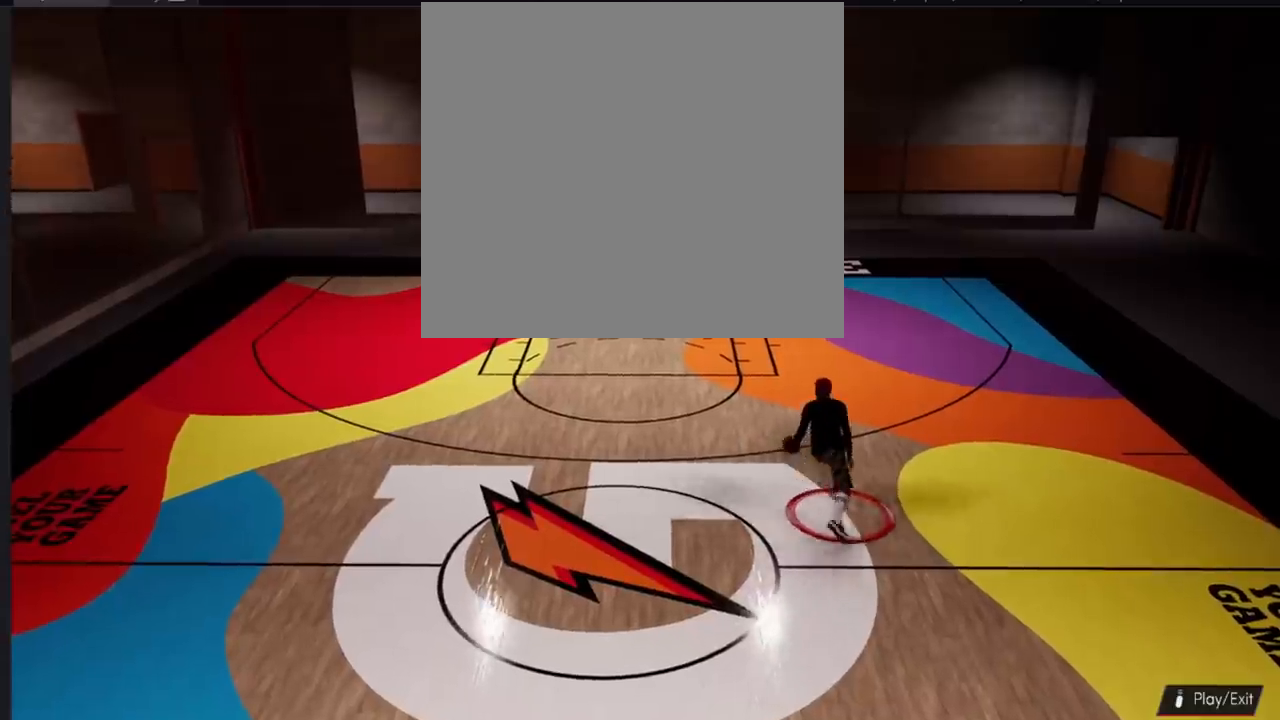
{"buttons": ["R2"], "left_stick": "up-left", "right_stick": "center", "events": [[50, "left_stick", "up-left"]]}
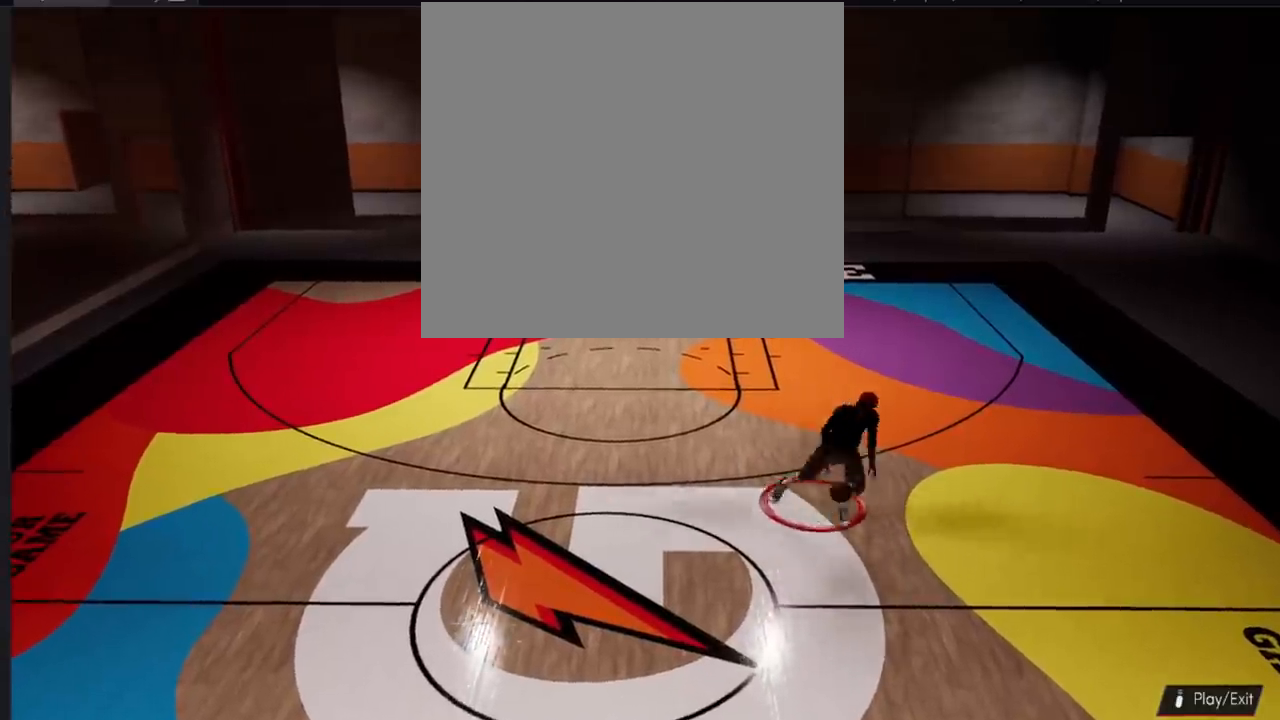
{"buttons": [], "left_stick": "up-right", "right_stick": "center", "events": [[284, "left_stick", "up"], [400, "R2", "up"], [450, "left_stick", "up-right"]]}
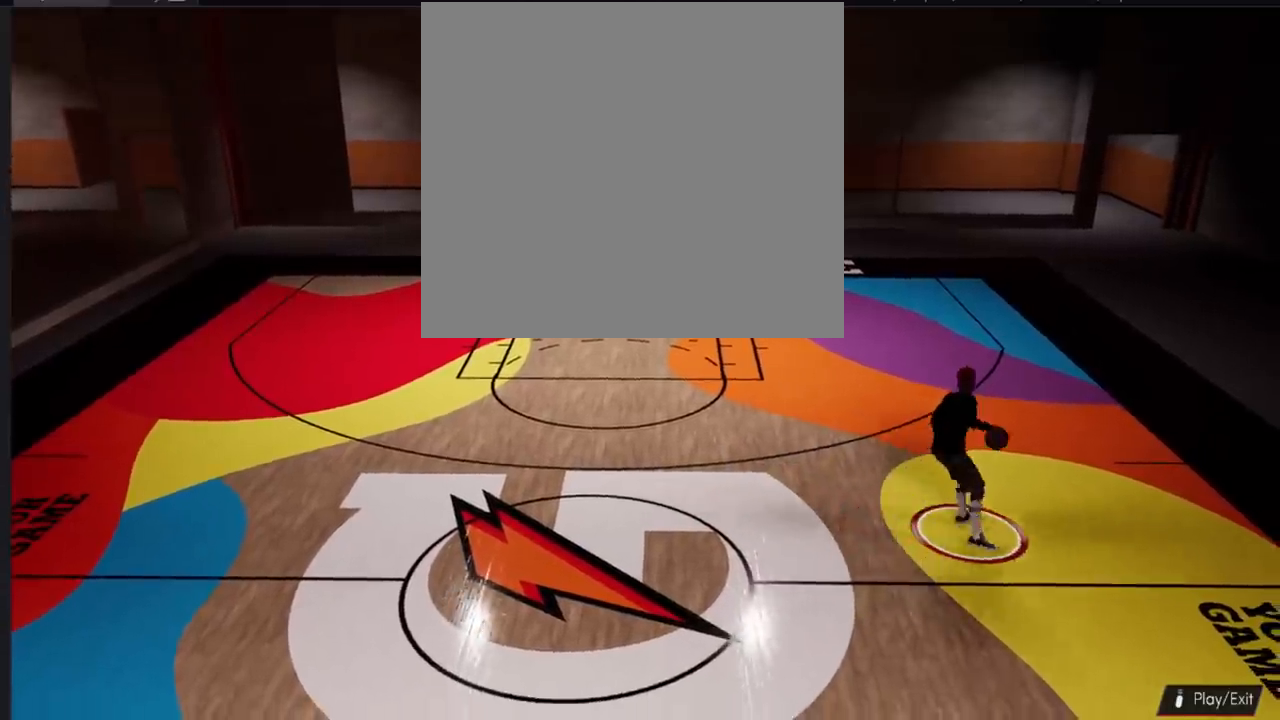
{"buttons": [], "left_stick": "up-right", "right_stick": "center", "events": [[201, "right_stick", "up"], [284, "right_stick", "center"]]}
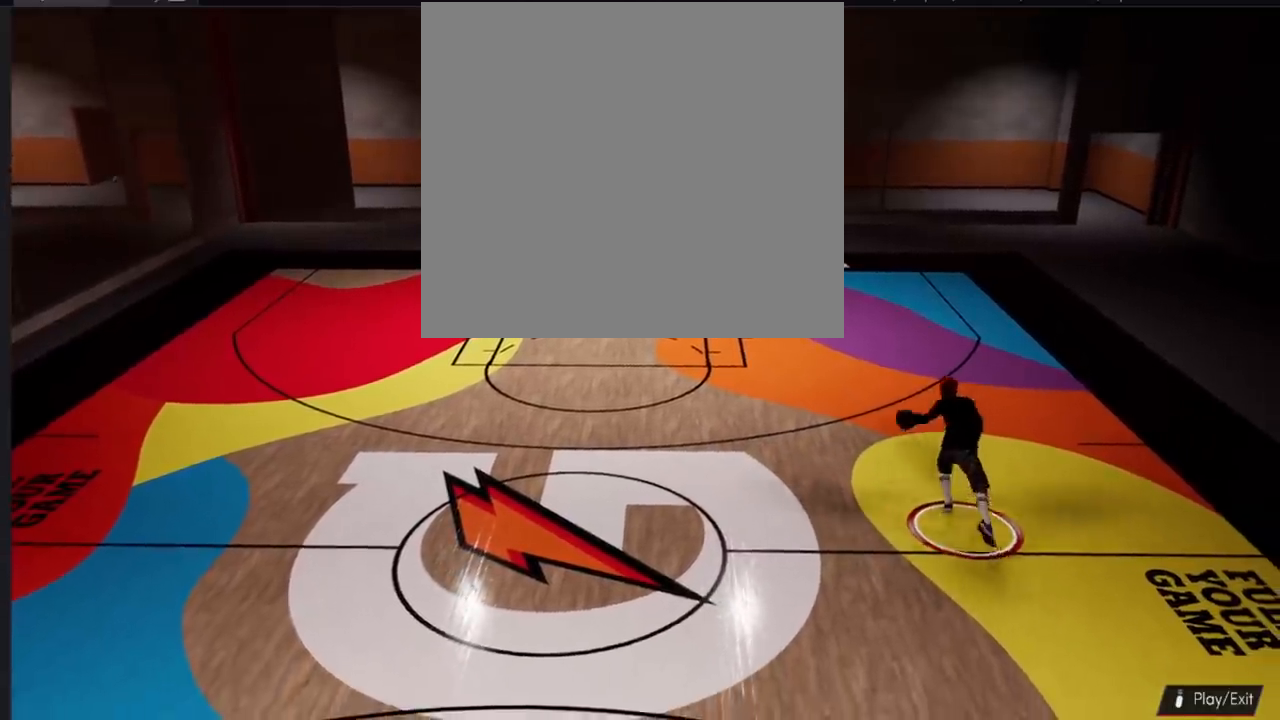
{"buttons": [], "left_stick": "up-right", "right_stick": "center", "events": [[33, "right_stick", "up"], [100, "right_stick", "center"]]}
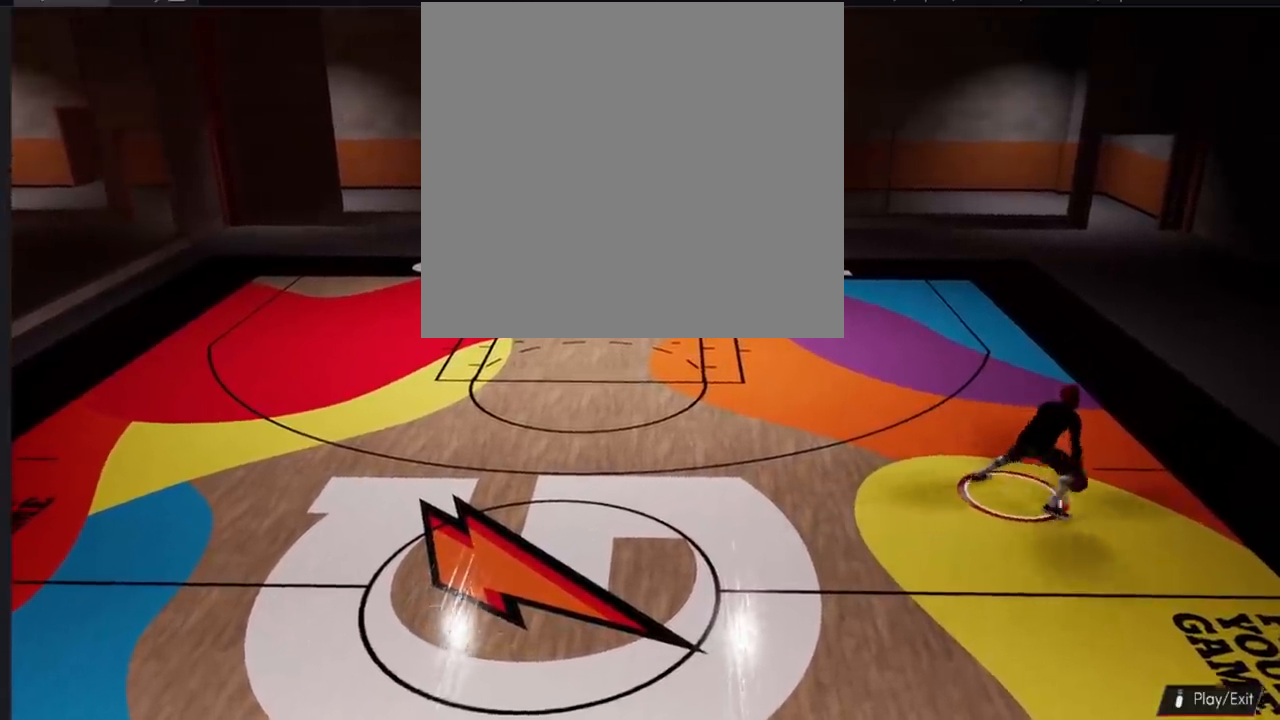
{"buttons": [], "left_stick": "left", "right_stick": "center", "events": [[17, "right_stick", "down"], [67, "left_stick", "up"], [101, "right_stick", "right"], [151, "right_stick", "center"], [334, "left_stick", "left"]]}
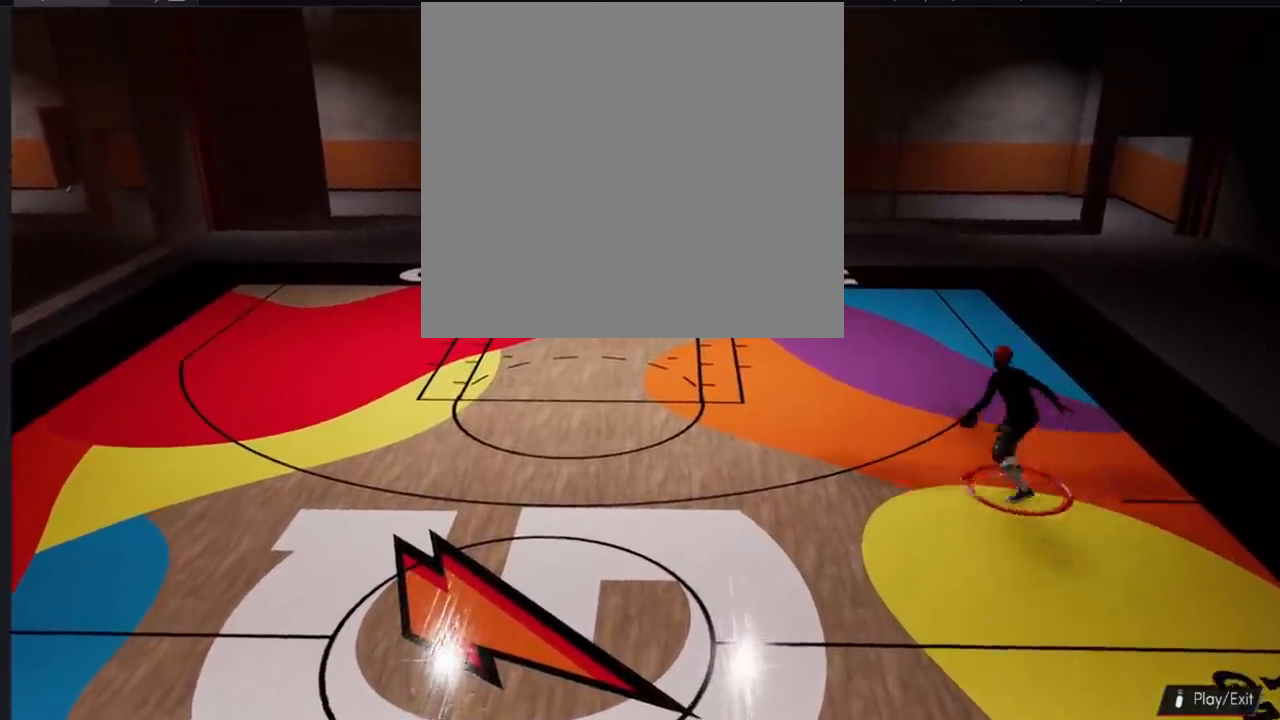
{"buttons": ["R2"], "left_stick": "left", "right_stick": "center", "events": [[234, "R2", "down"]]}
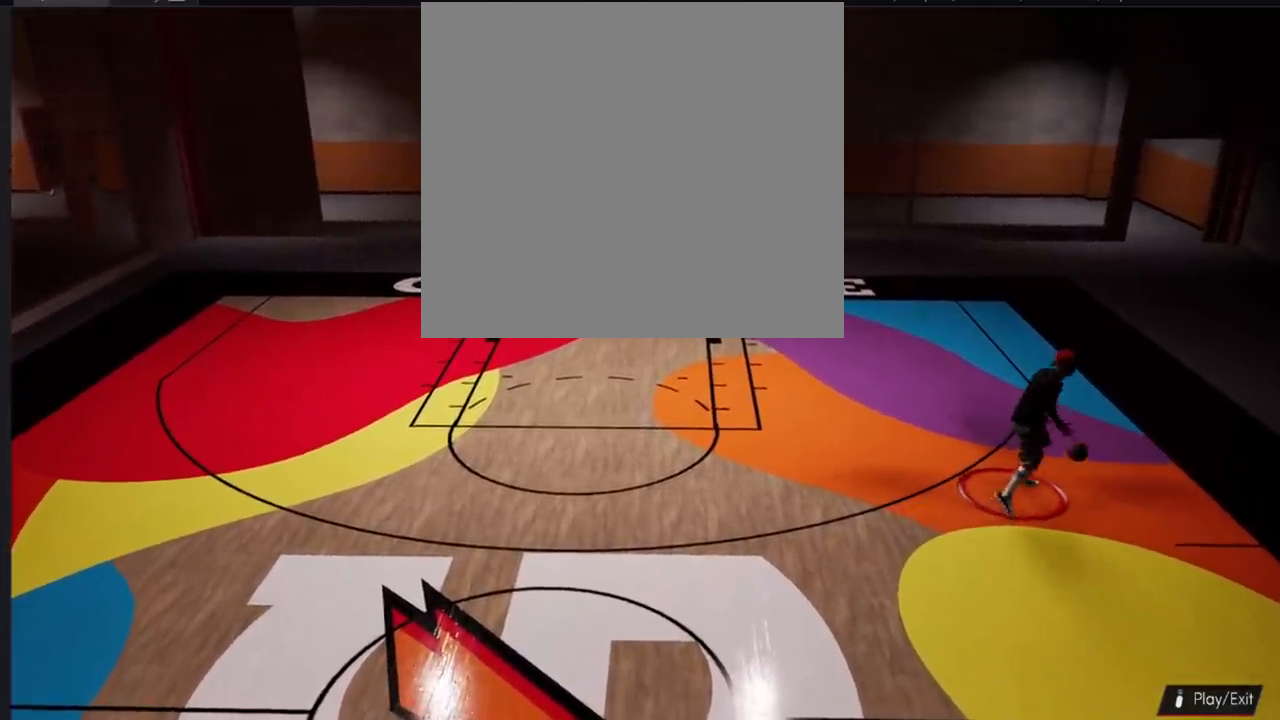
{"buttons": ["R2"], "left_stick": "up-left", "right_stick": "down-right", "events": [[167, "left_stick", "up-left"], [451, "right_stick", "down-right"]]}
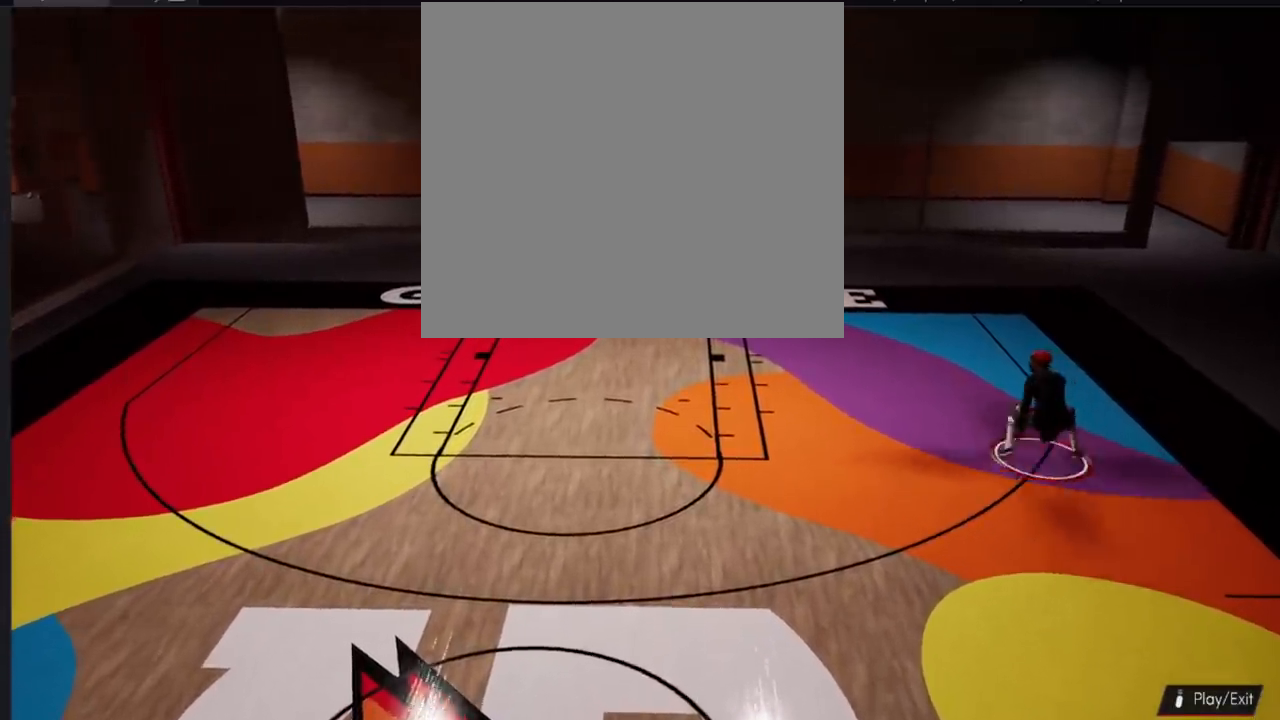
{"buttons": ["R2"], "left_stick": "up-left", "right_stick": "center", "events": [[33, "right_stick", "center"]]}
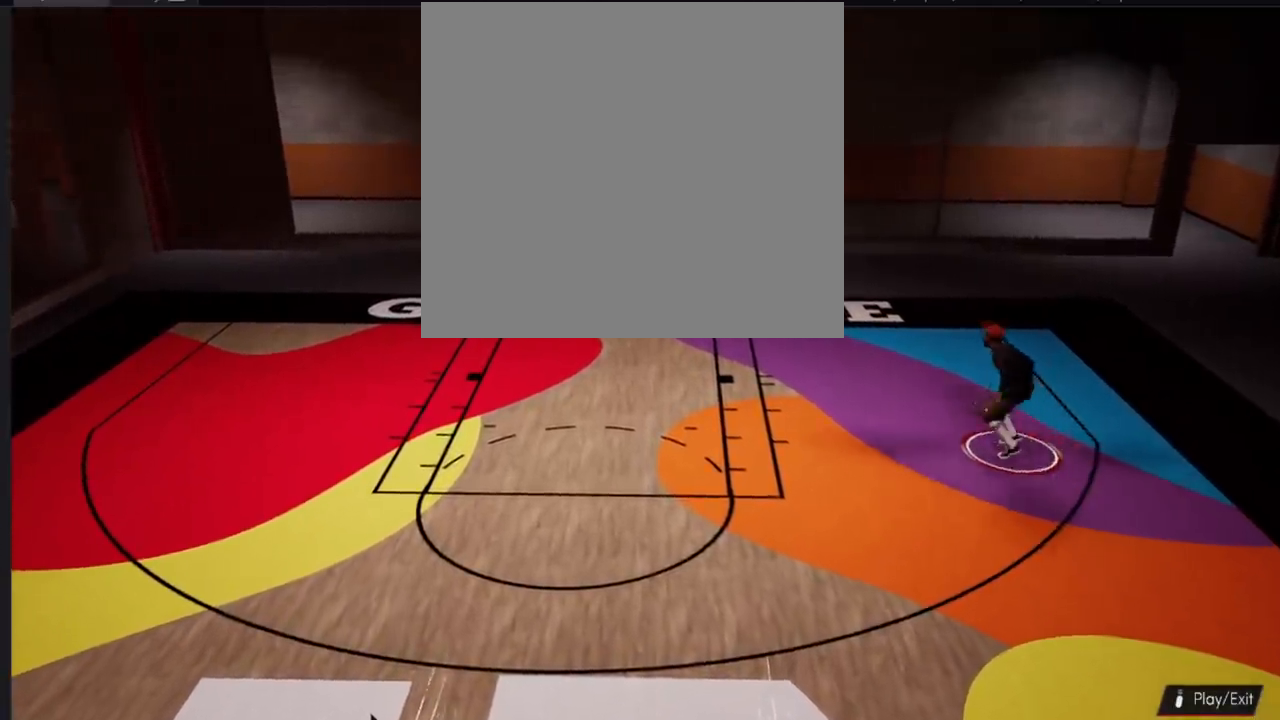
{"buttons": ["R2"], "left_stick": "left", "right_stick": "down", "events": [[134, "left_stick", "left"], [134, "right_stick", "down"]]}
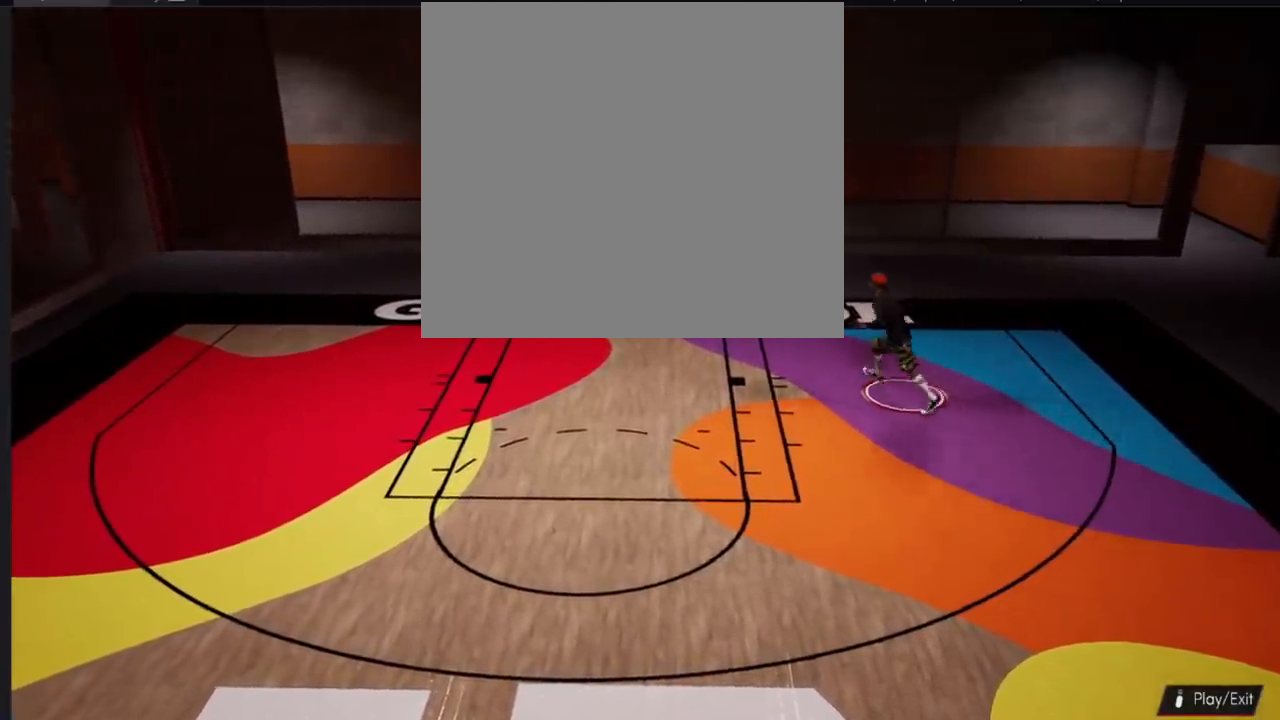
{"buttons": ["R2"], "left_stick": "left", "right_stick": "down", "events": []}
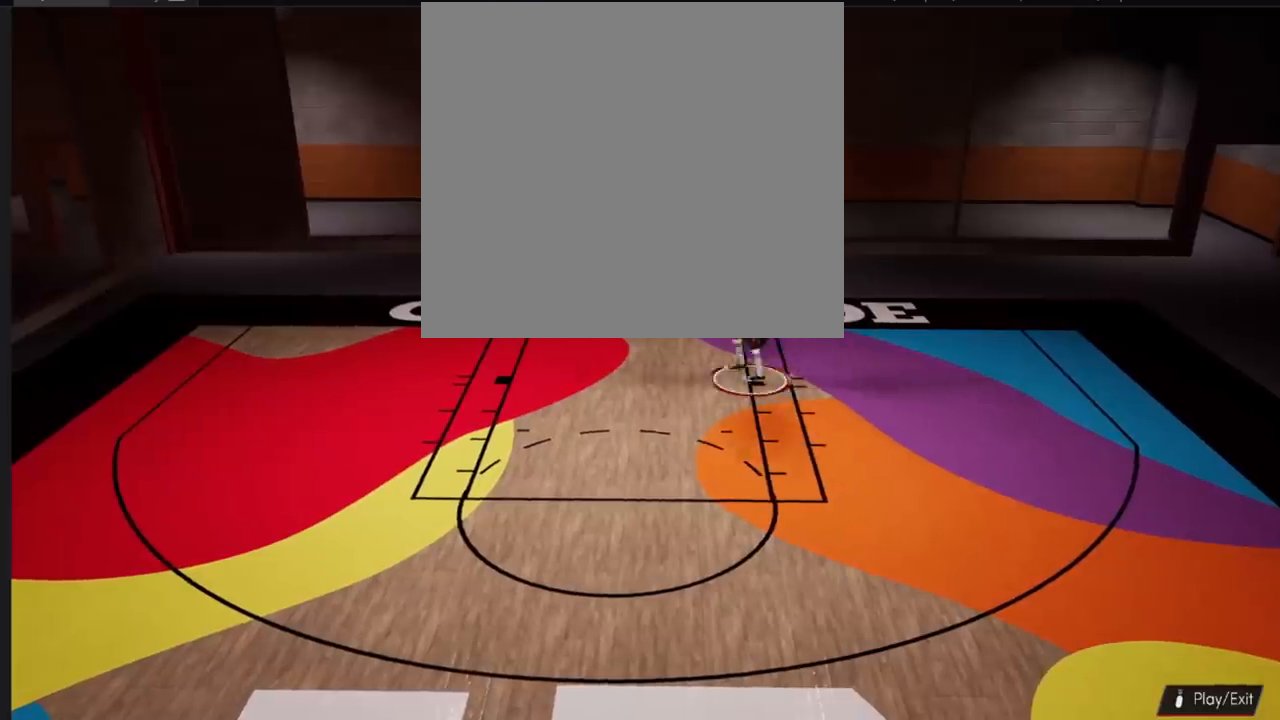
{"buttons": [], "left_stick": "left", "right_stick": "up-left", "events": [[501, "R2", "up"], [501, "right_stick", "up-left"]]}
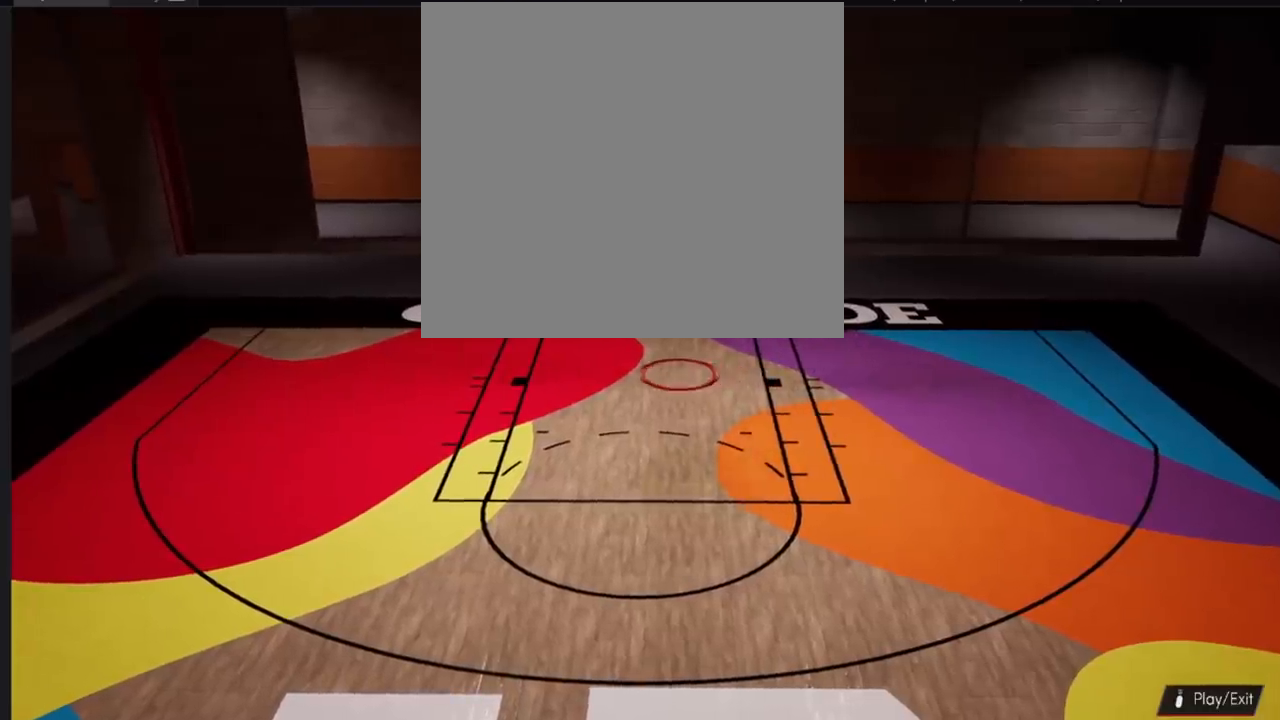
{"buttons": [], "left_stick": "center", "right_stick": "center", "events": [[17, "right_stick", "center"], [33, "left_stick", "up-left"], [250, "left_stick", "center"]]}
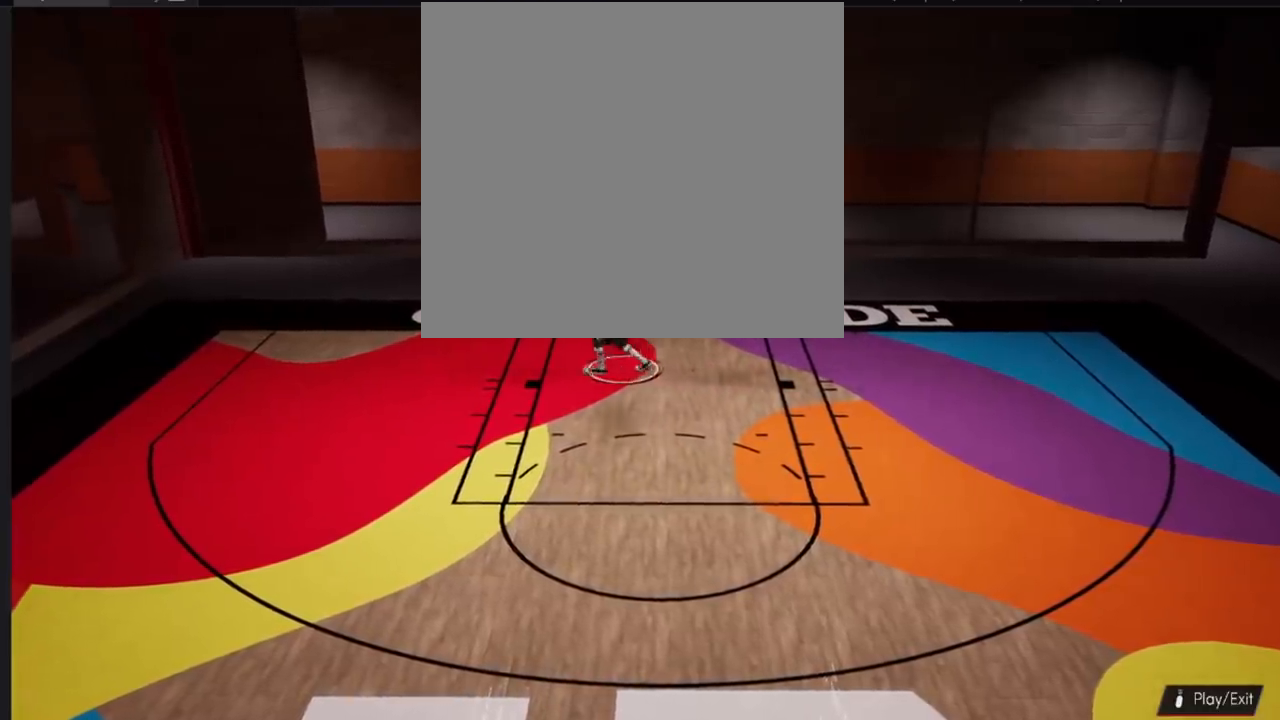
{"buttons": [], "left_stick": "up-right", "right_stick": "center", "events": [[67, "left_stick", "up-right"]]}
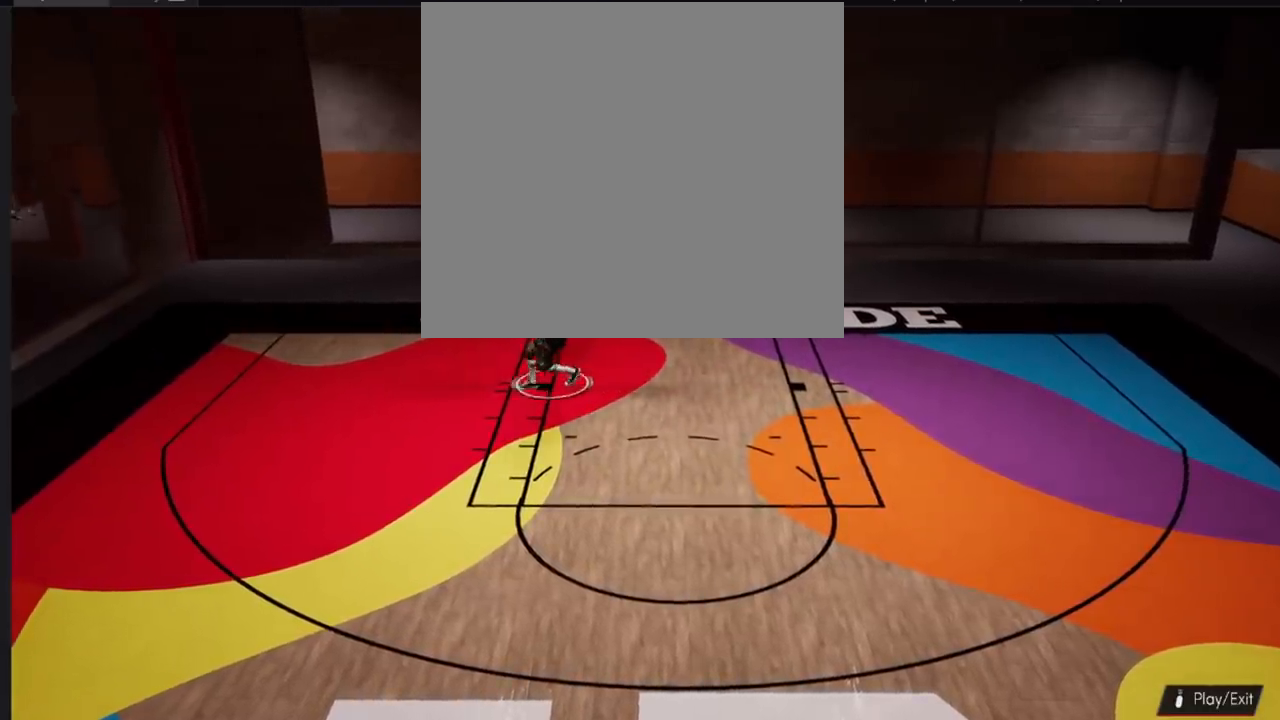
{"buttons": [], "left_stick": "up-right", "right_stick": "center", "events": []}
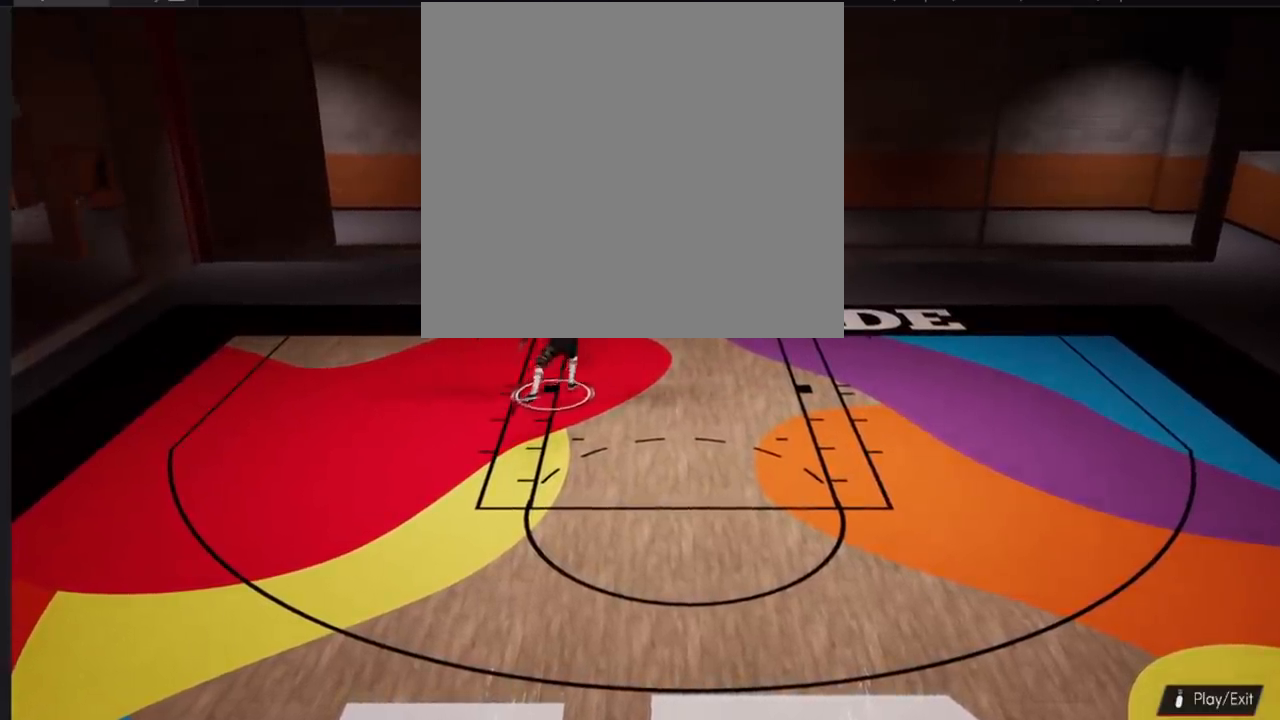
{"buttons": [], "left_stick": "right", "right_stick": "center", "events": [[418, "left_stick", "right"]]}
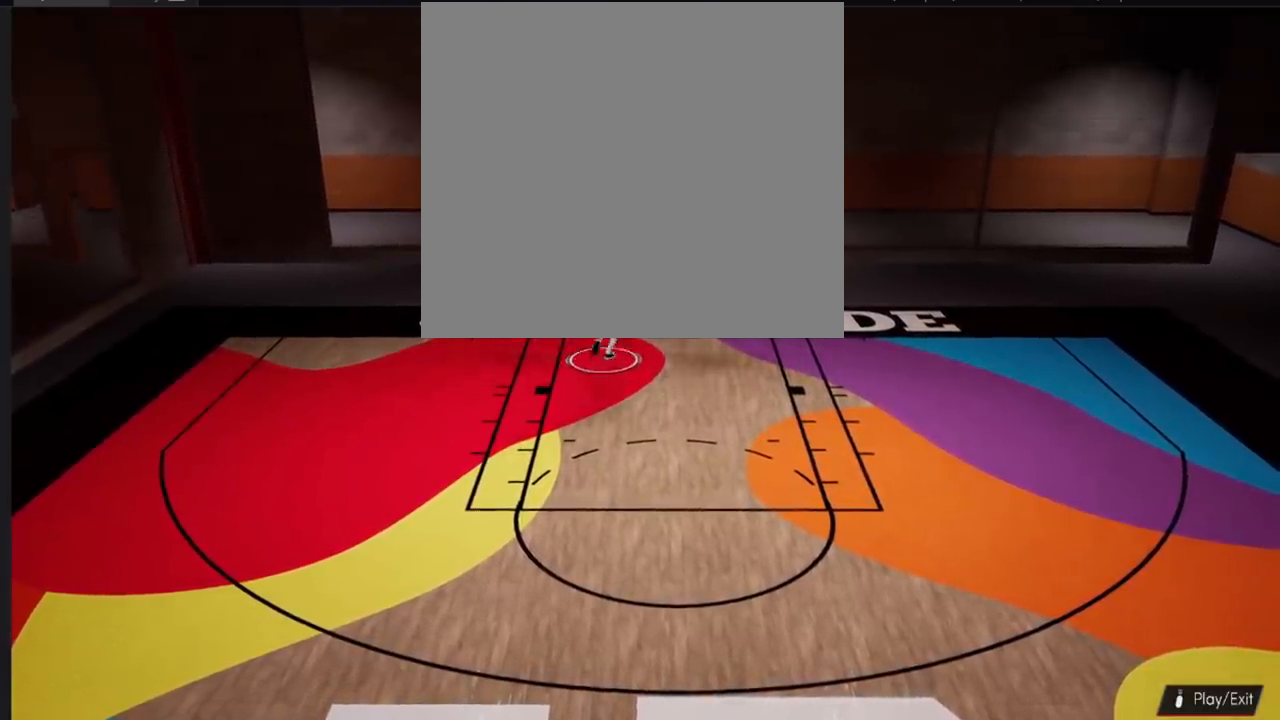
{"buttons": ["R2"], "left_stick": "down", "right_stick": "center", "events": [[17, "R2", "down"], [17, "left_stick", "down-right"], [367, "left_stick", "down"]]}
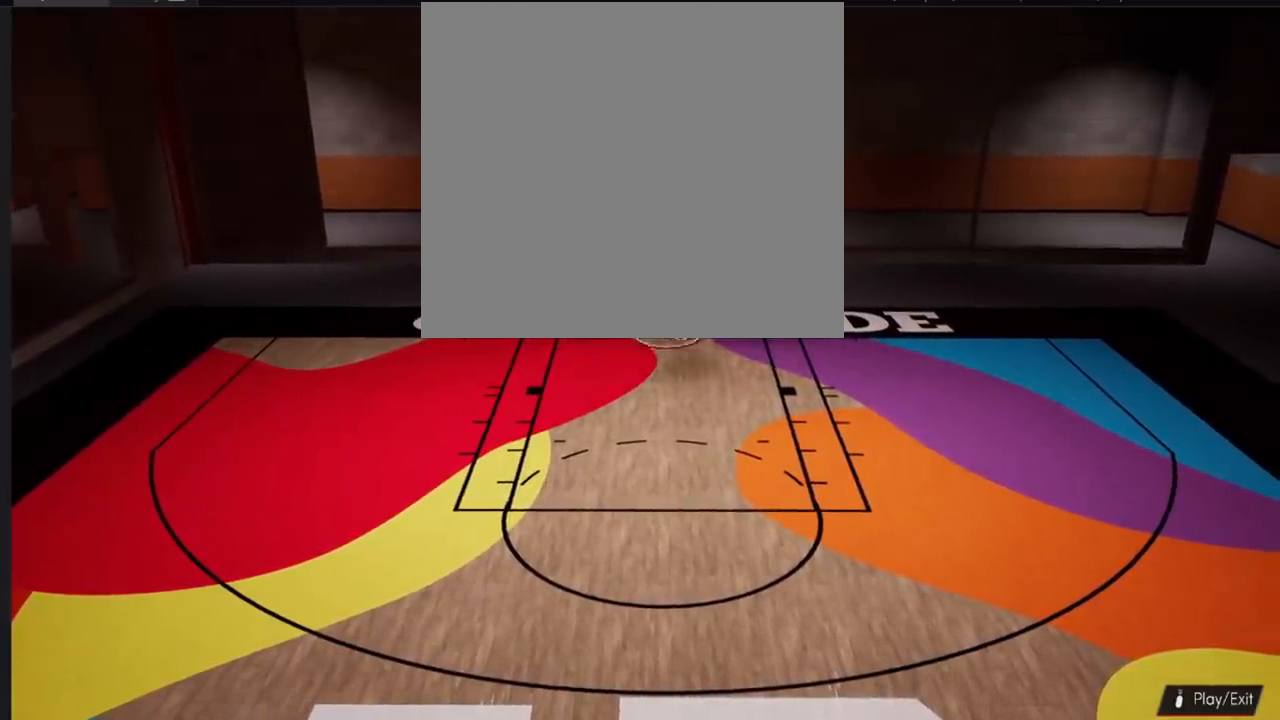
{"buttons": ["R2"], "left_stick": "down", "right_stick": "center", "events": []}
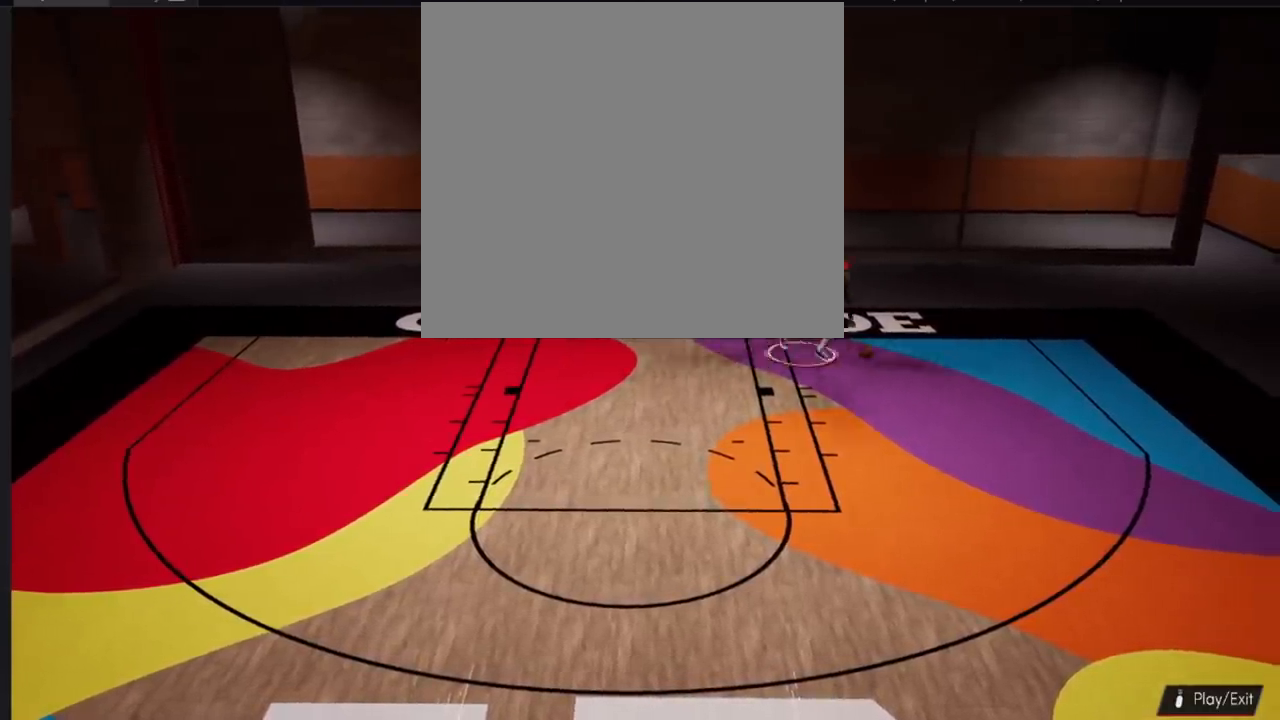
{"buttons": ["R2"], "left_stick": "down-left", "right_stick": "center", "events": [[100, "left_stick", "down-left"]]}
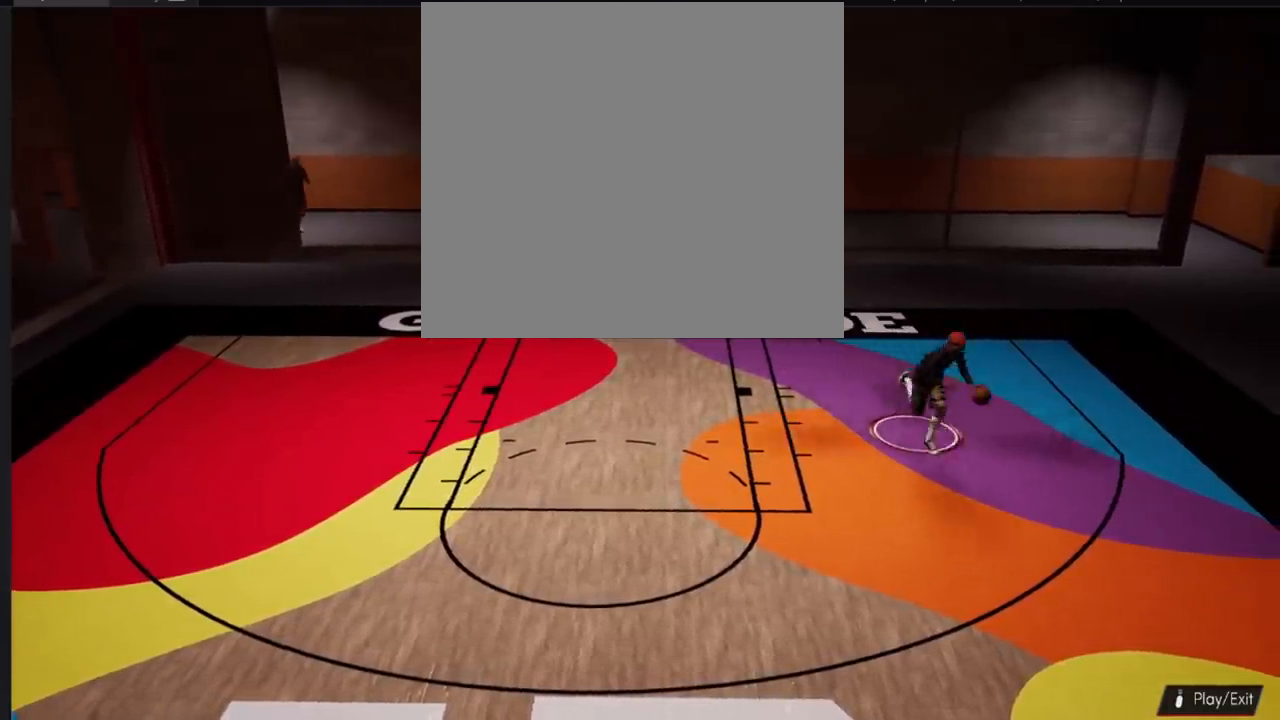
{"buttons": [], "left_stick": "down-left", "right_stick": "center", "events": [[434, "R2", "up"]]}
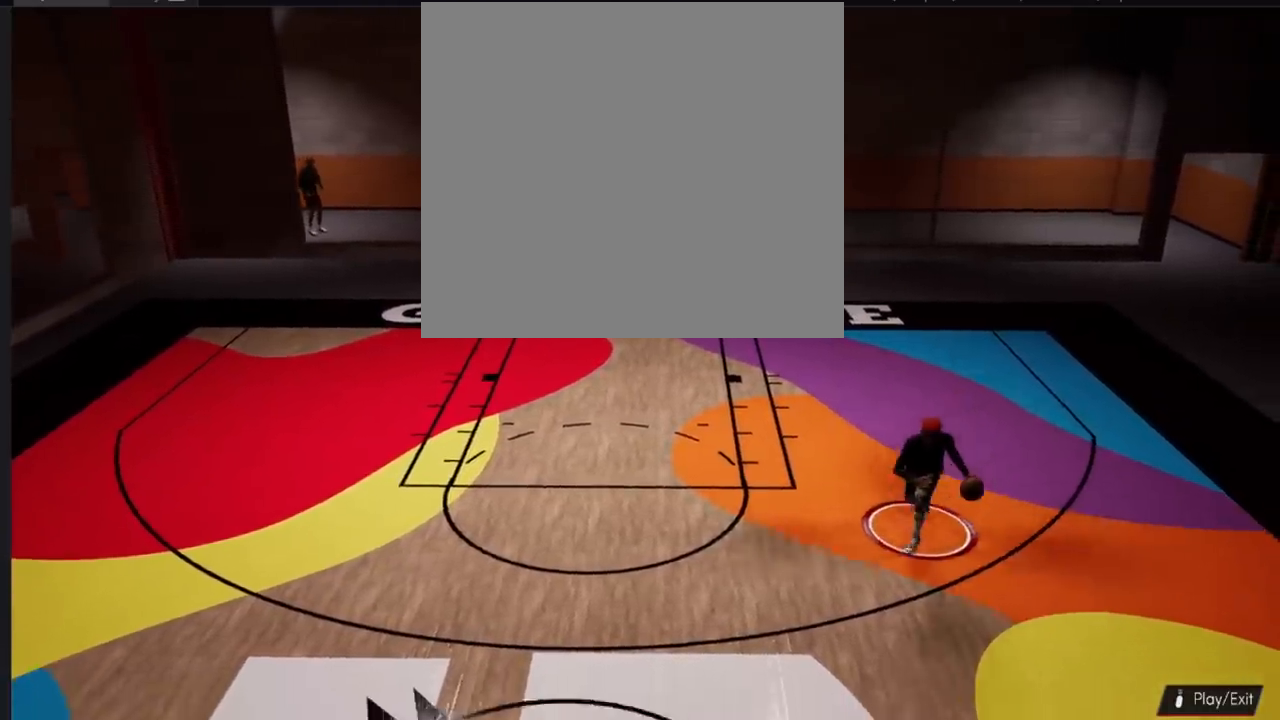
{"buttons": [], "left_stick": "center", "right_stick": "center", "events": [[17, "left_stick", "center"]]}
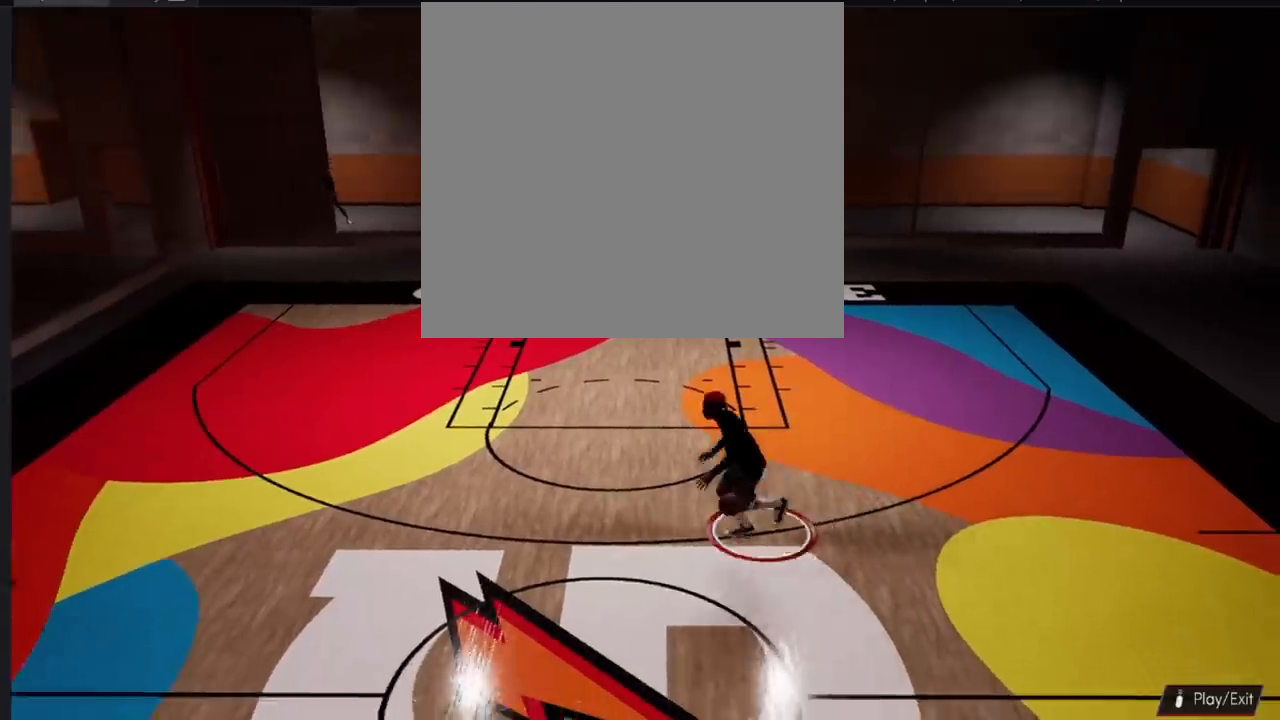
{"buttons": [], "left_stick": "center", "right_stick": "center", "events": []}
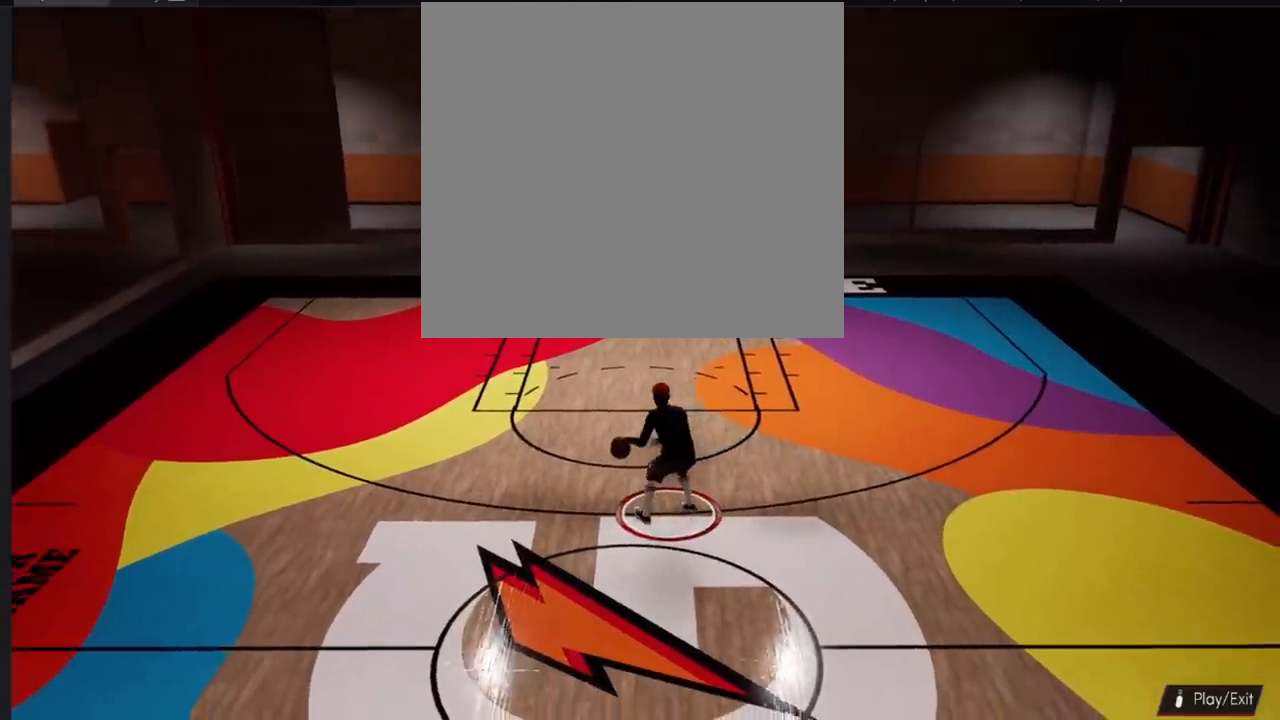
{"buttons": [], "left_stick": "center", "right_stick": "down-left", "events": [[33, "right_stick", "up"], [100, "right_stick", "center"], [317, "right_stick", "down-left"]]}
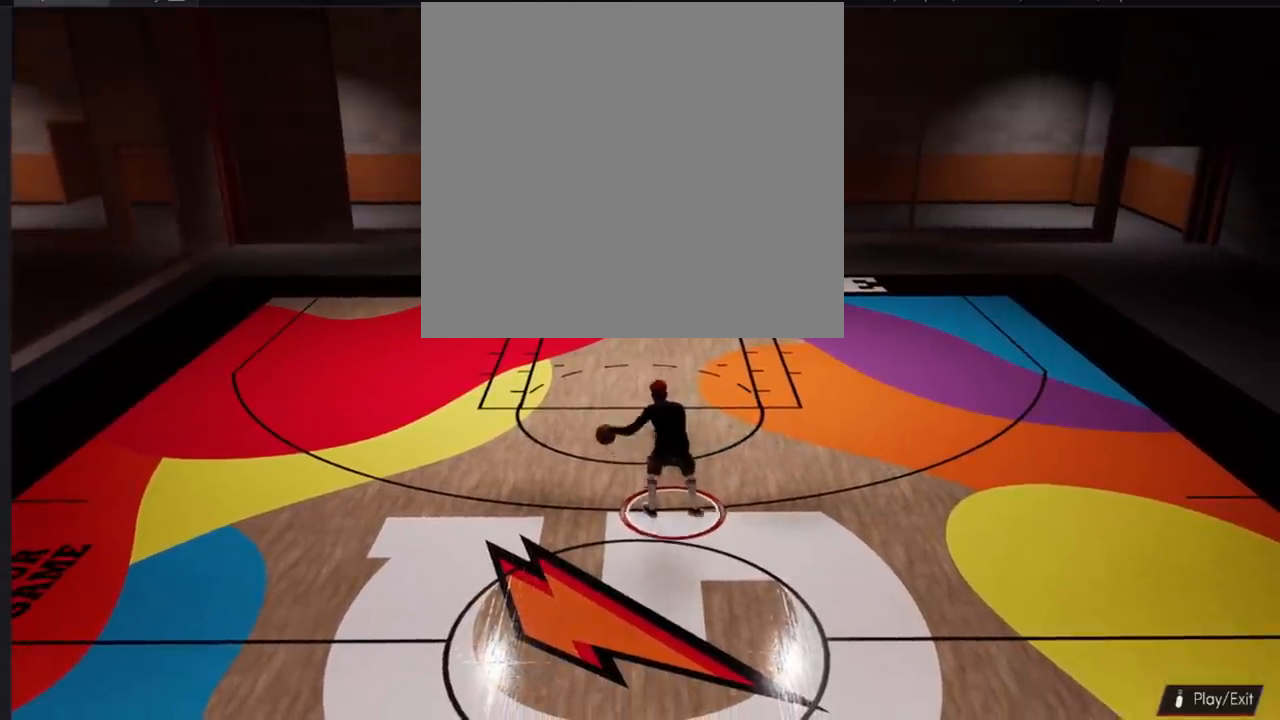
{"buttons": ["R2"], "left_stick": "center", "right_stick": "center", "events": [[151, "right_stick", "center"], [434, "R2", "down"]]}
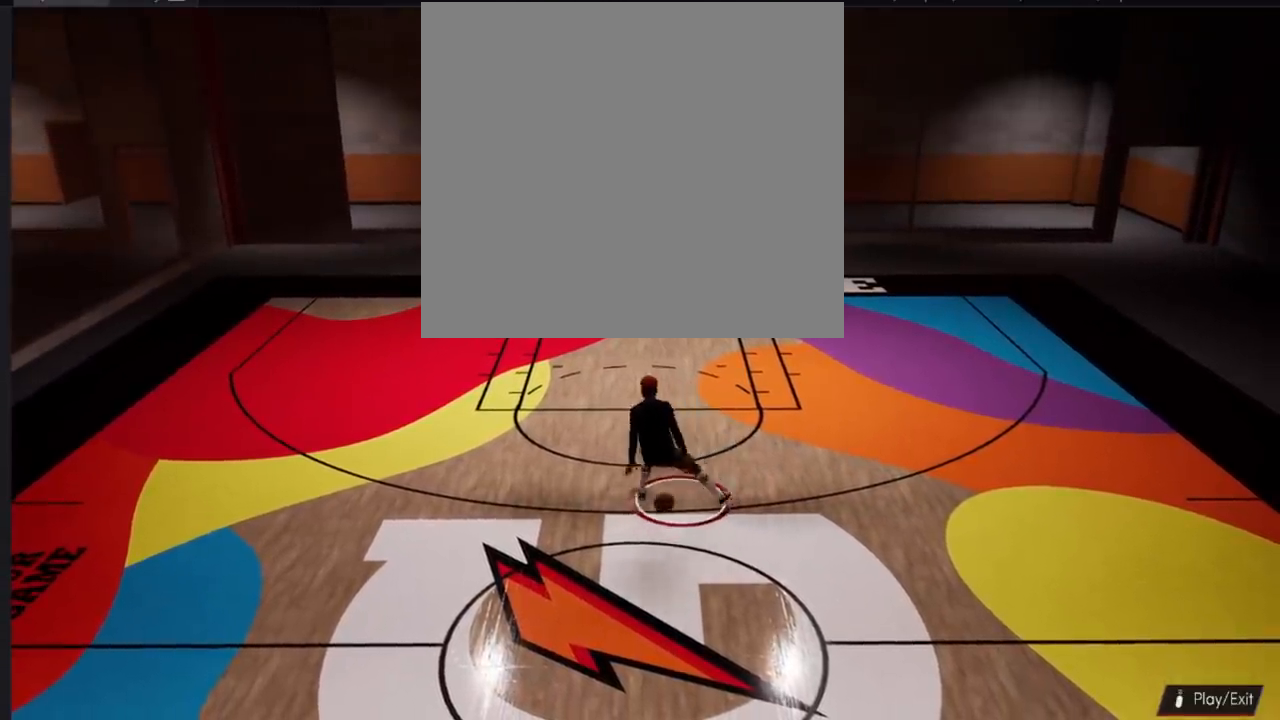
{"buttons": ["R2"], "left_stick": "up", "right_stick": "center", "events": [[17, "left_stick", "up-left"], [234, "left_stick", "up"]]}